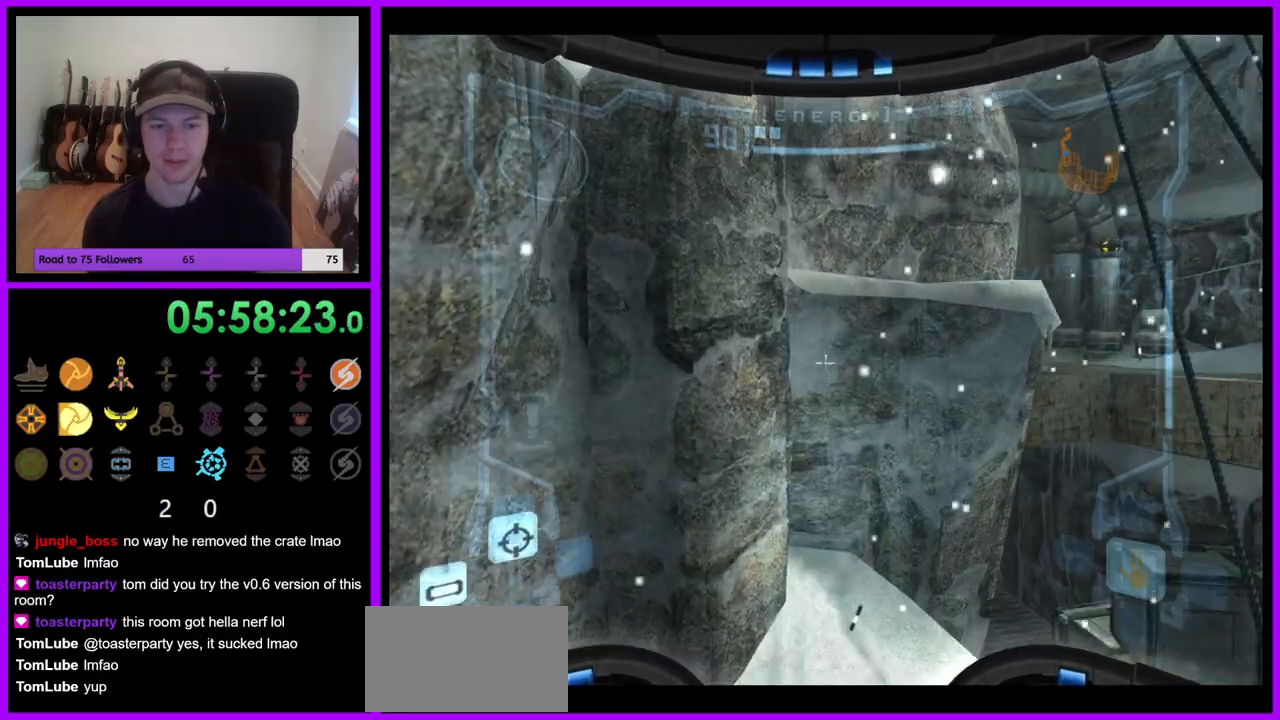
Gameplay with a controller (Nintendo layout); each line is a JSON object with the inputs held at the frame after it (dt_ms = milliseconds from this image to that frame). "events" lists button and stick changes between this image and that frame as [ms after this image, input, new state], when the widget could be followed in between. Not read: B L3 R3 Z.
{"dt_ms": 500, "buttons": ["R1"], "left_stick": "right", "right_stick": "center", "events": [[67, "L1", "up"], [183, "left_stick", "right"], [200, "R1", "down"]]}
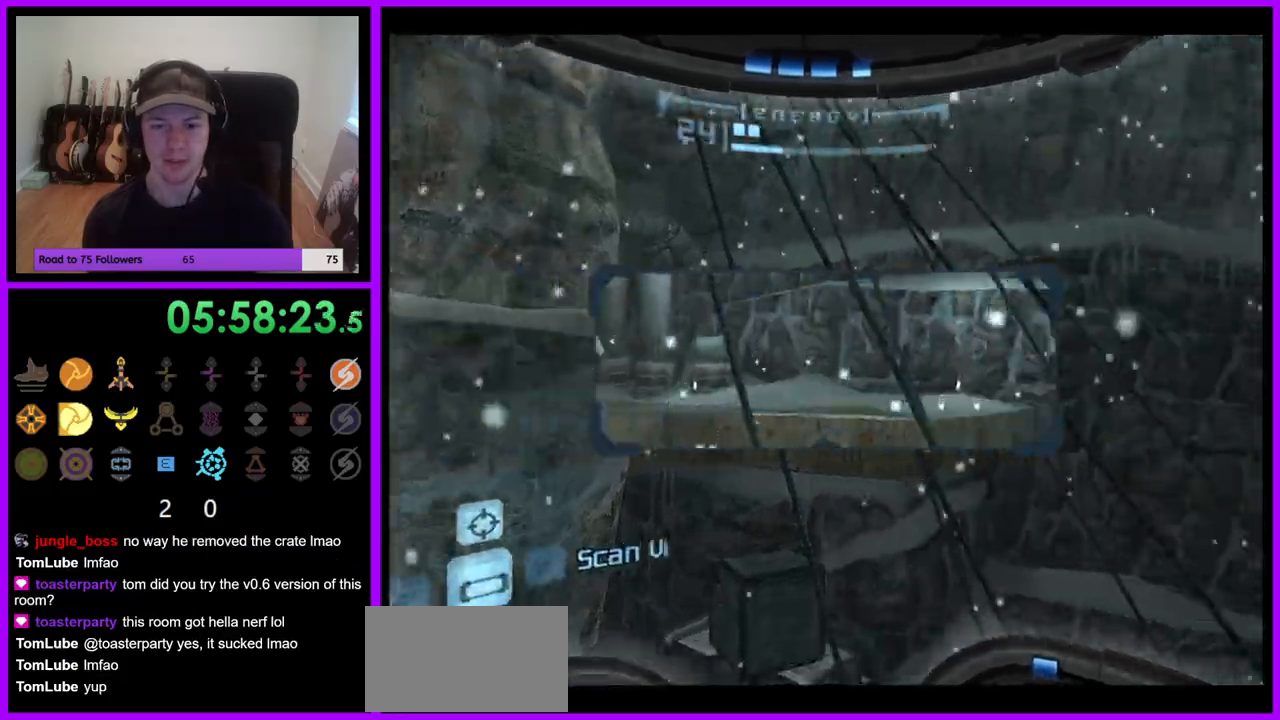
{"dt_ms": 500, "buttons": ["R1"], "left_stick": "right", "right_stick": "center", "events": []}
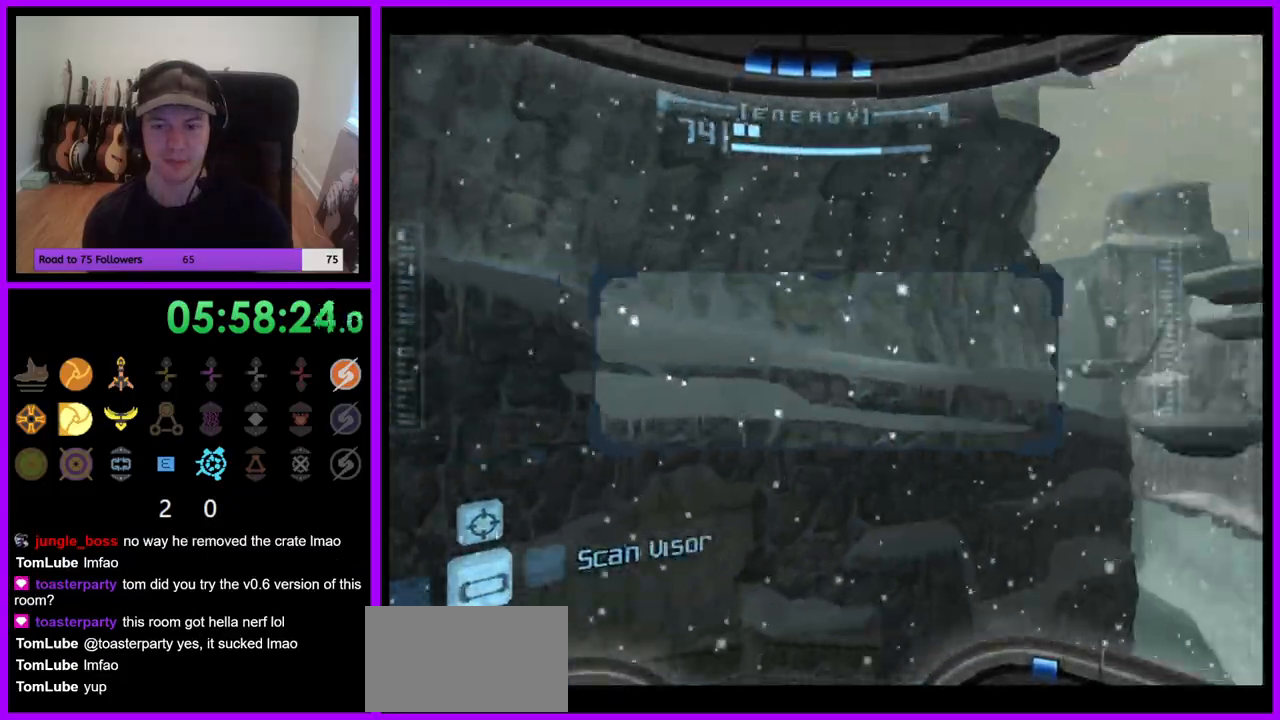
{"dt_ms": 500, "buttons": ["L1"], "left_stick": "center", "right_stick": "center"}
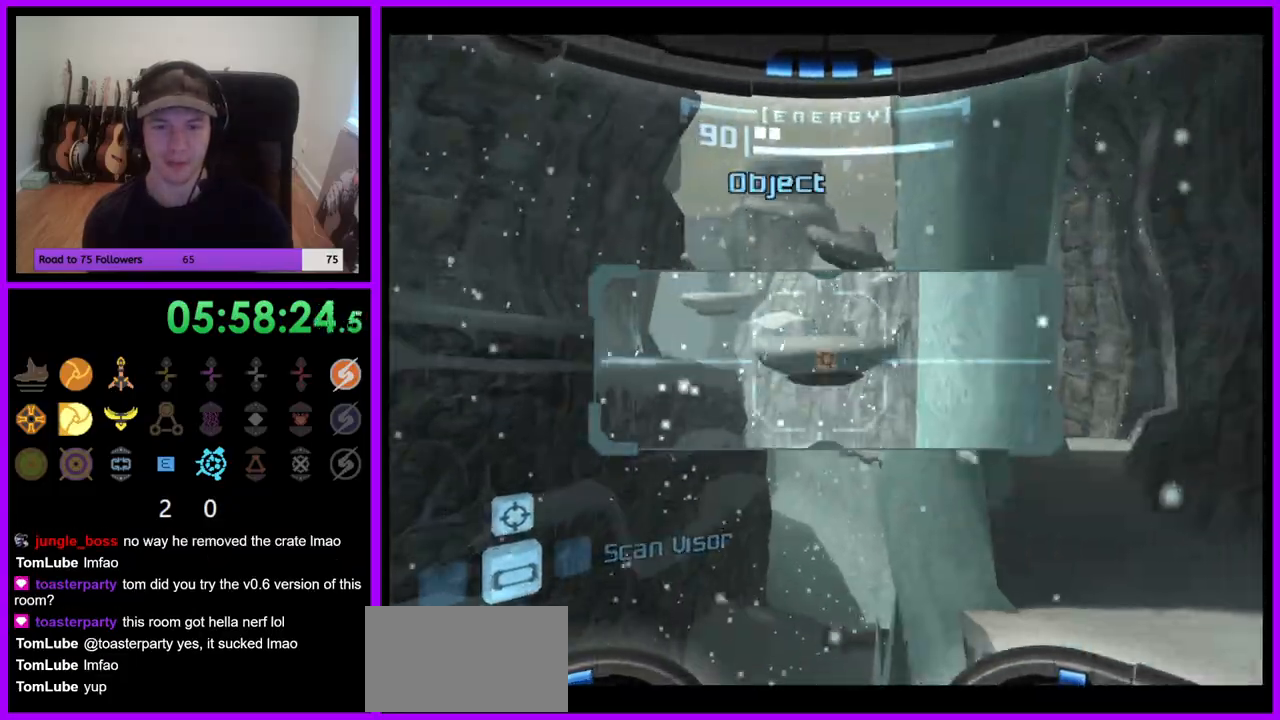
{"dt_ms": 1000, "buttons": ["L1"], "left_stick": "center", "right_stick": "center", "events": [[483, "L1", "up"], [517, "R1", "down"], [583, "left_stick", "left"], [717, "left_stick", "center"], [767, "L1", "down"], [800, "R1", "up"]]}
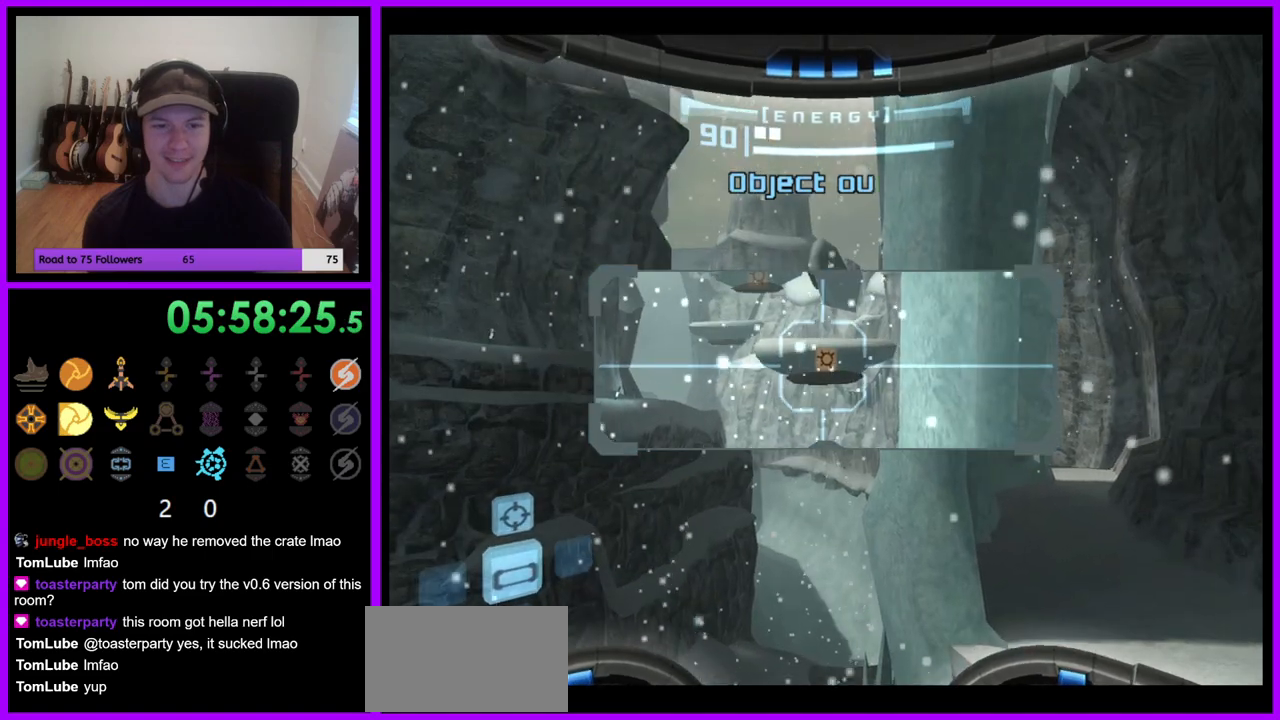
{"dt_ms": 1000, "buttons": ["L1"], "left_stick": "center", "right_stick": "center", "events": [[350, "L1", "up"], [350, "R1", "down"], [450, "left_stick", "left"], [467, "R1", "up"], [600, "R1", "down"], [667, "L1", "down"], [667, "left_stick", "center"], [817, "R1", "up"]]}
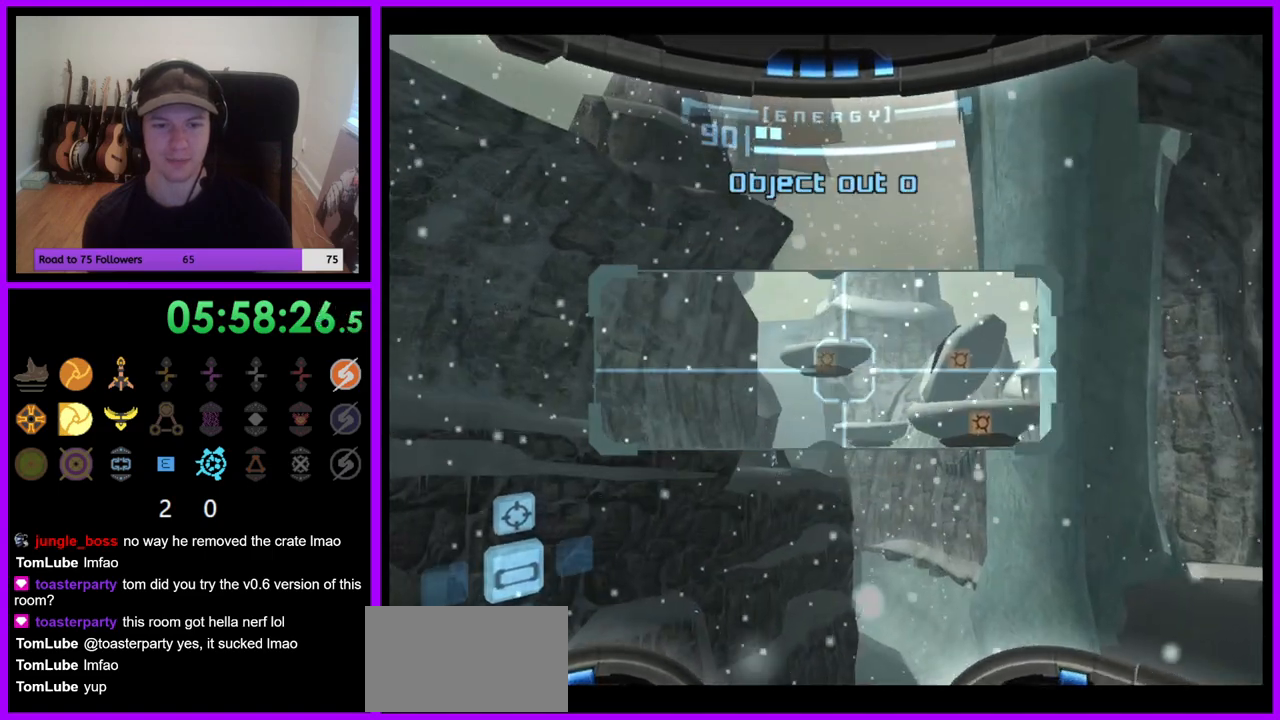
{"dt_ms": 500, "buttons": ["L1"], "left_stick": "center", "right_stick": "center", "events": []}
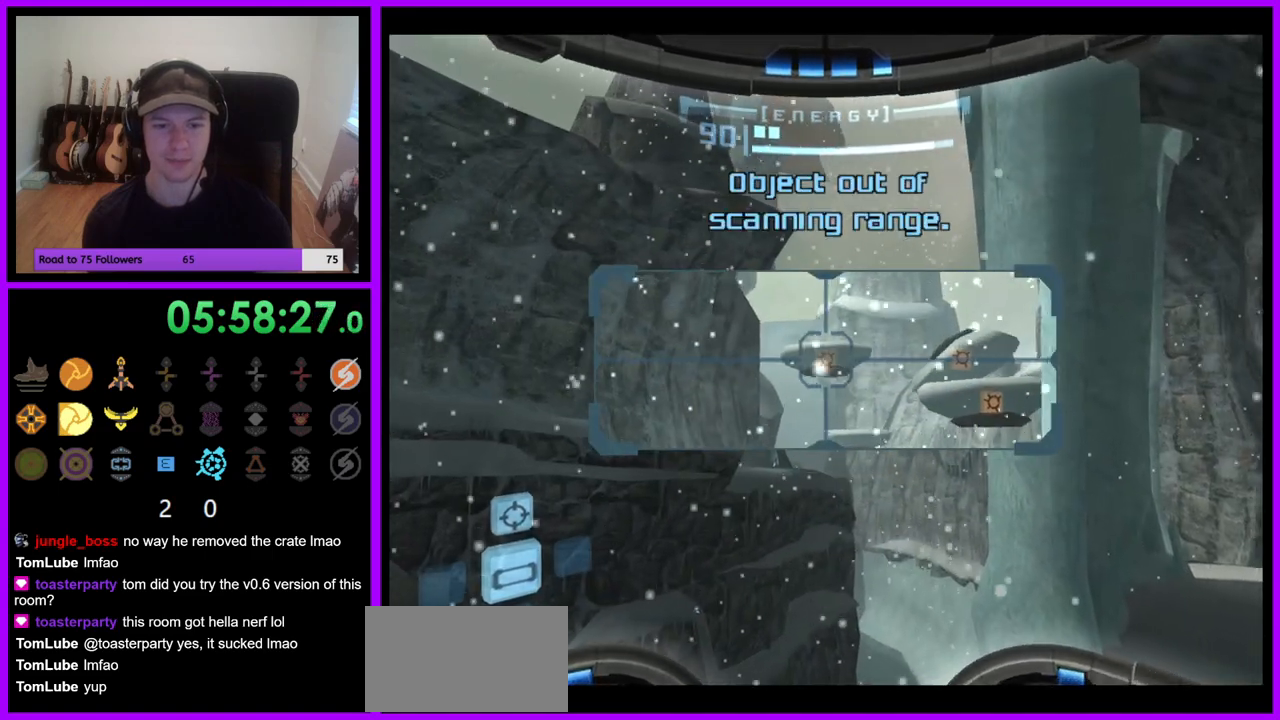
{"dt_ms": 500, "buttons": [], "left_stick": "down", "right_stick": "center", "events": [[183, "left_stick", "left"], [400, "L1", "up"], [500, "left_stick", "down"]]}
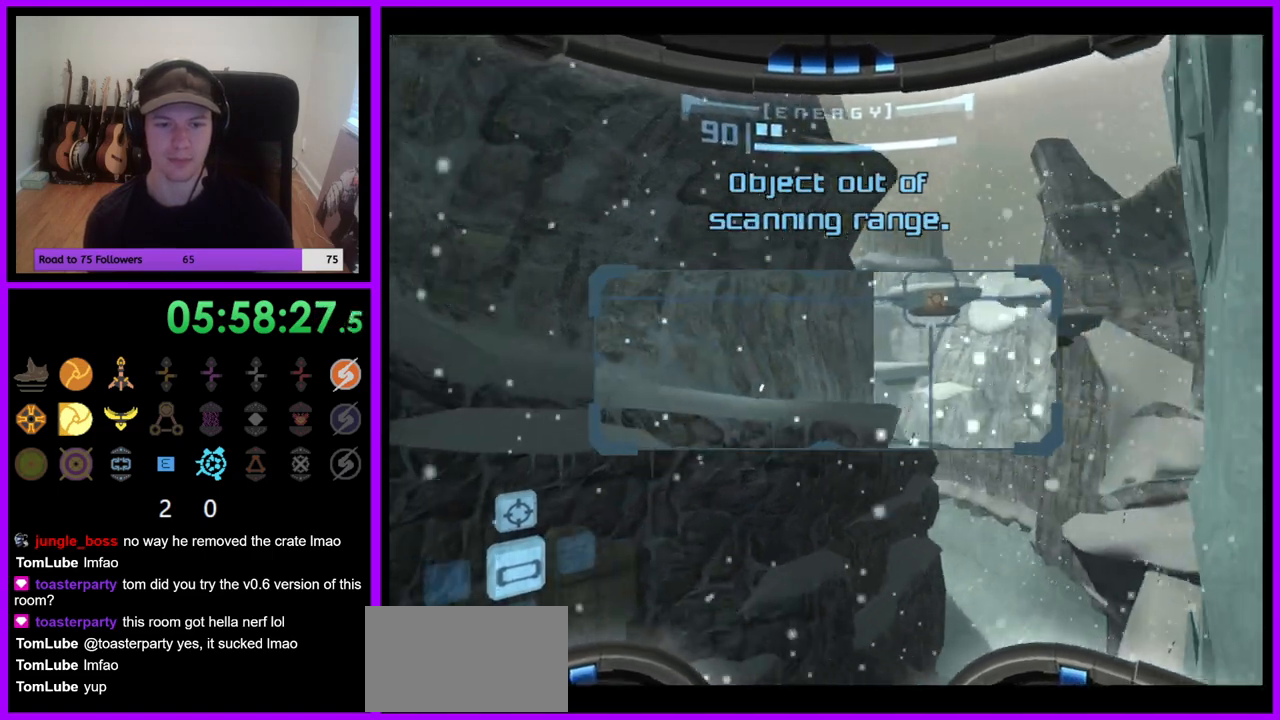
{"dt_ms": 500, "buttons": [], "left_stick": "down", "right_stick": "center", "events": []}
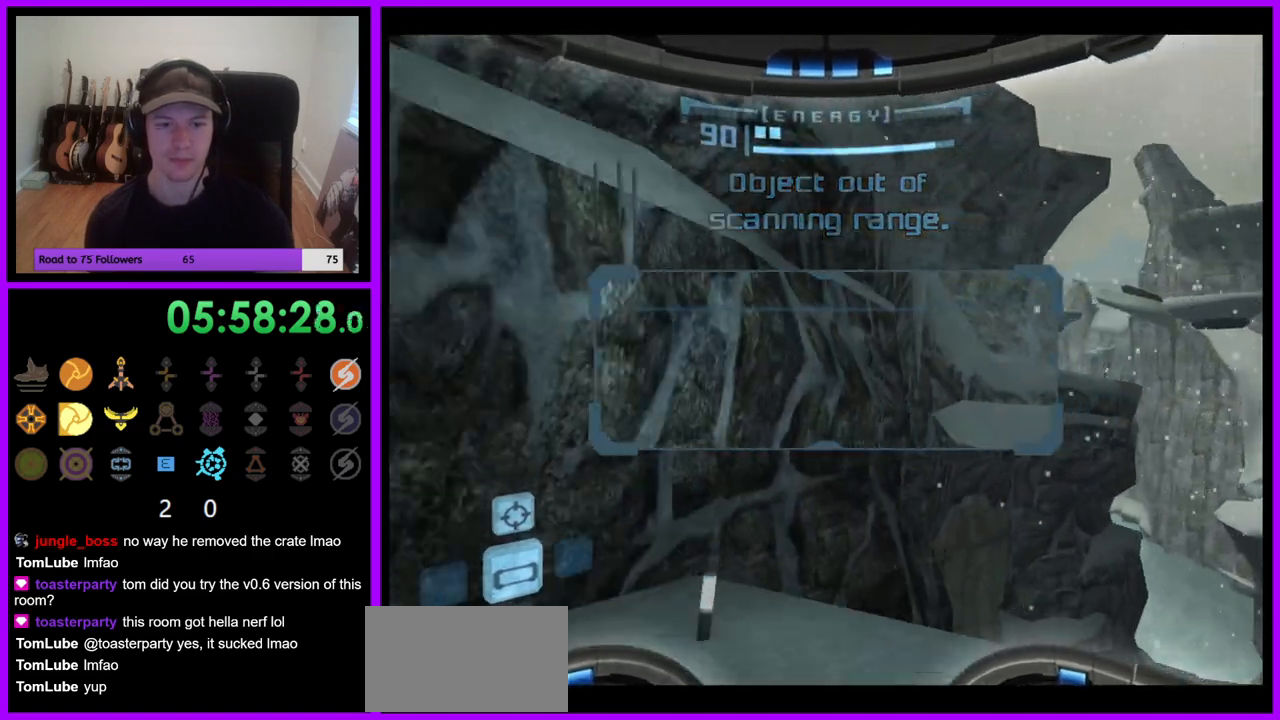
{"dt_ms": 500, "buttons": [], "left_stick": "left", "right_stick": "center", "events": [[100, "left_stick", "down-left"], [133, "A", "down"], [200, "left_stick", "left"], [217, "A", "up"]]}
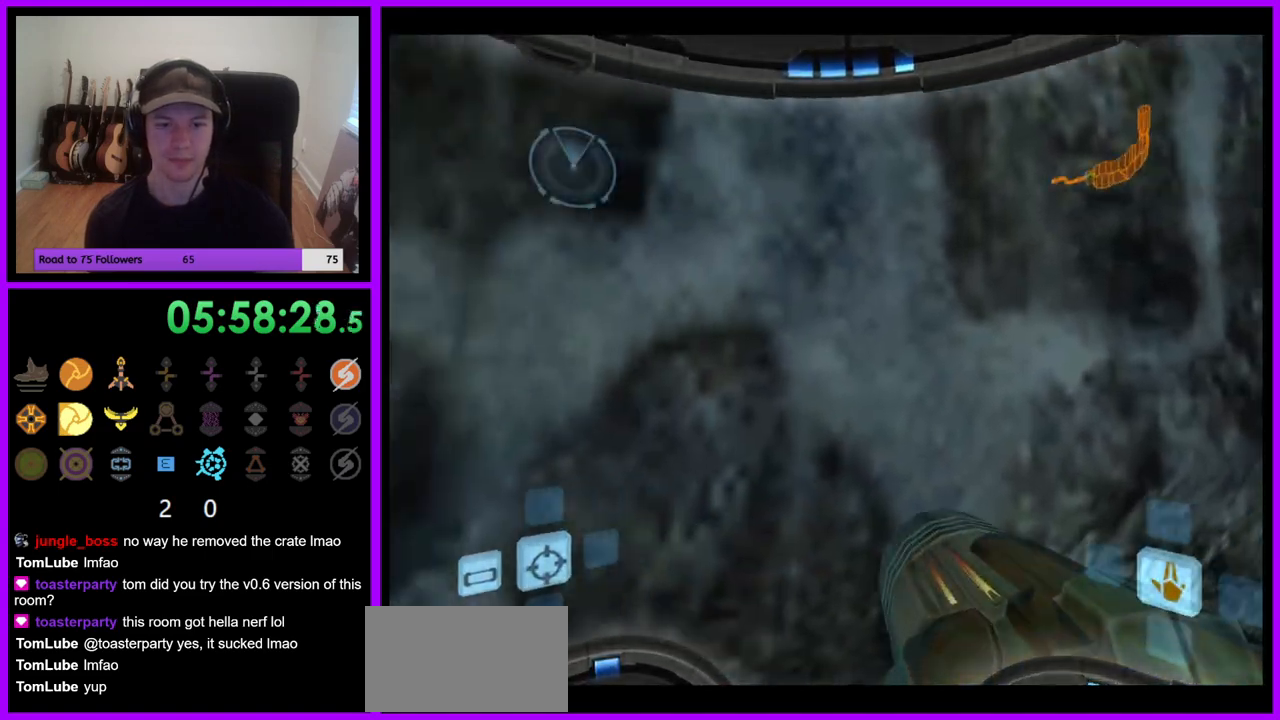
{"dt_ms": 500, "buttons": [], "left_stick": "left", "right_stick": "center", "events": []}
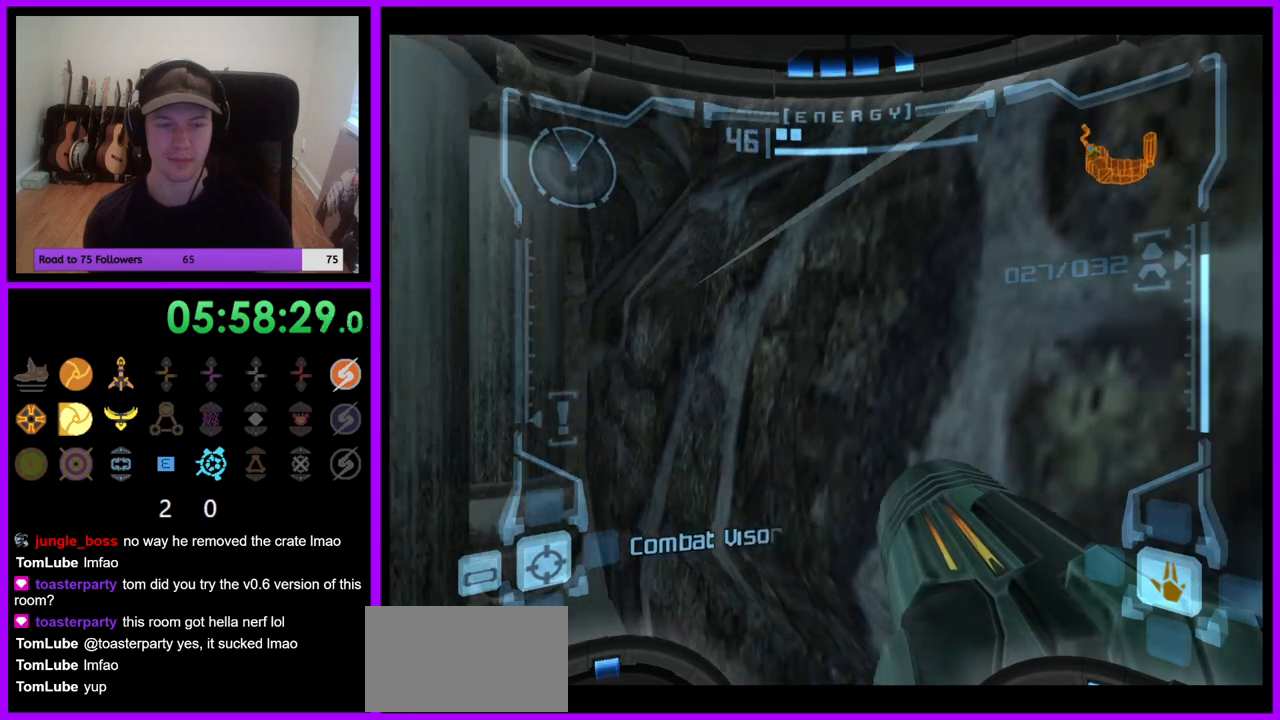
{"dt_ms": 500, "buttons": ["L1"], "left_stick": "up-left", "right_stick": "center", "events": [[133, "R1", "down"], [133, "left_stick", "up-left"], [233, "left_stick", "up"], [350, "R1", "up"], [383, "L1", "down"], [467, "left_stick", "up-left"]]}
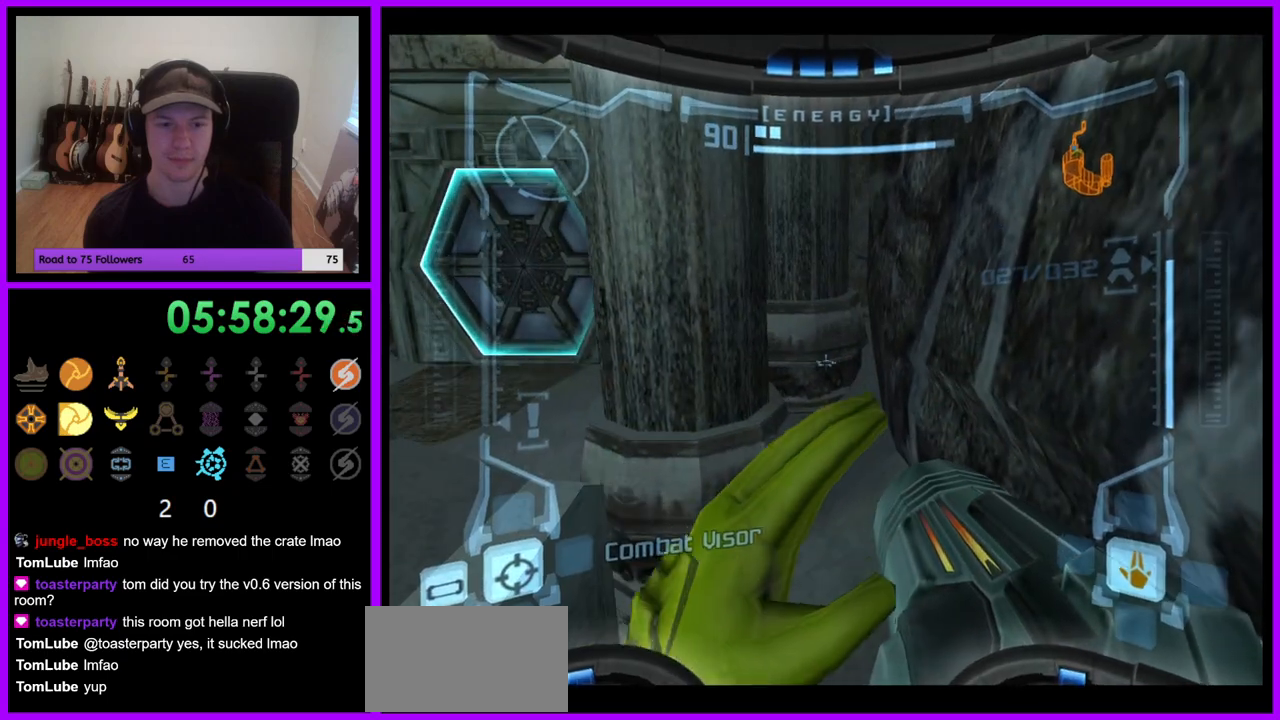
{"dt_ms": 1000, "buttons": ["L1"], "left_stick": "center", "right_stick": "center", "events": [[83, "left_stick", "center"], [167, "left_stick", "left"], [400, "left_stick", "up-left"], [517, "left_stick", "up"], [617, "left_stick", "center"], [867, "left_stick", "right"], [933, "left_stick", "center"]]}
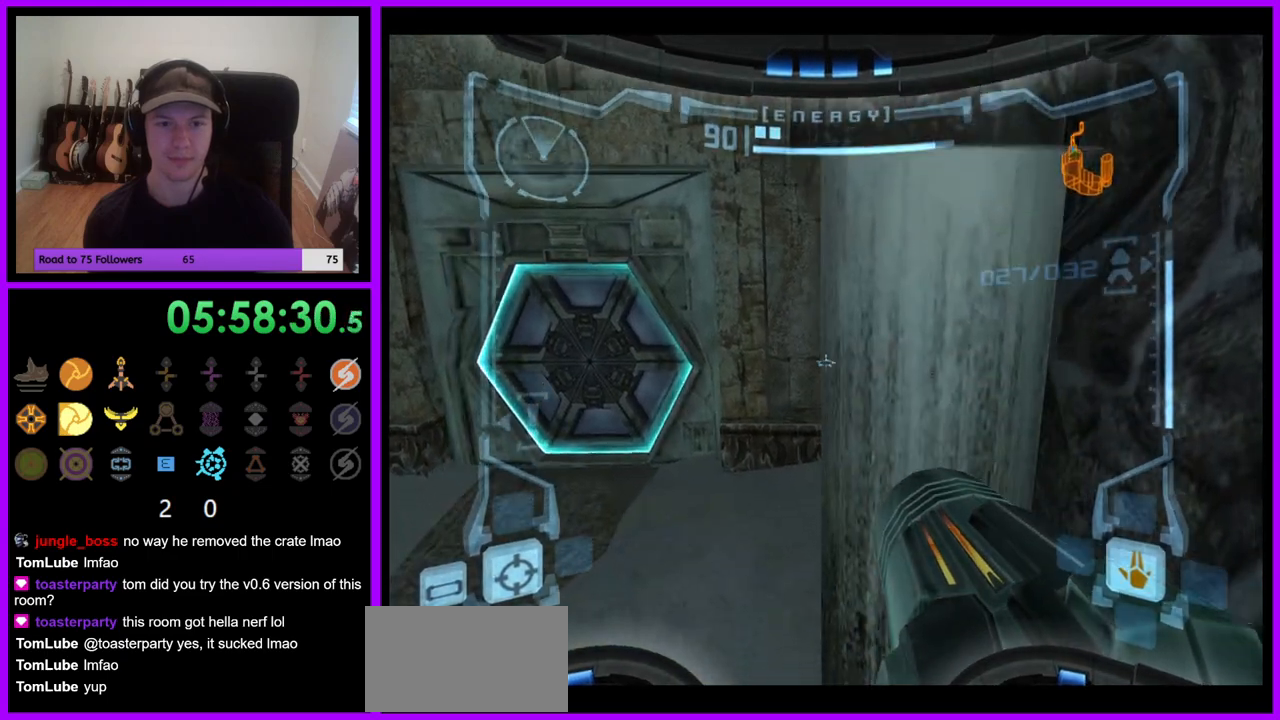
{"dt_ms": 1000, "buttons": ["L1"], "left_stick": "center", "right_stick": "center", "events": [[483, "left_stick", "up"], [800, "left_stick", "center"]]}
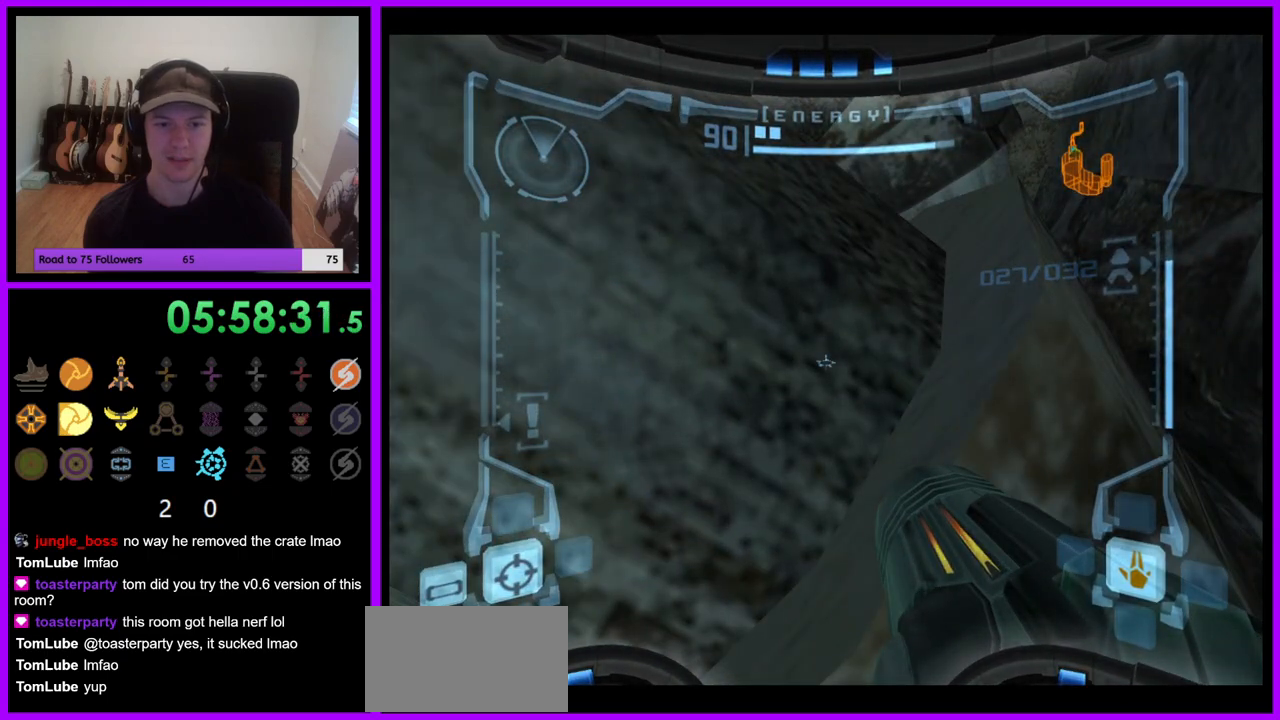
{"dt_ms": 500, "buttons": [], "left_stick": "right", "right_stick": "center", "events": [[133, "L1", "up"], [200, "left_stick", "right"]]}
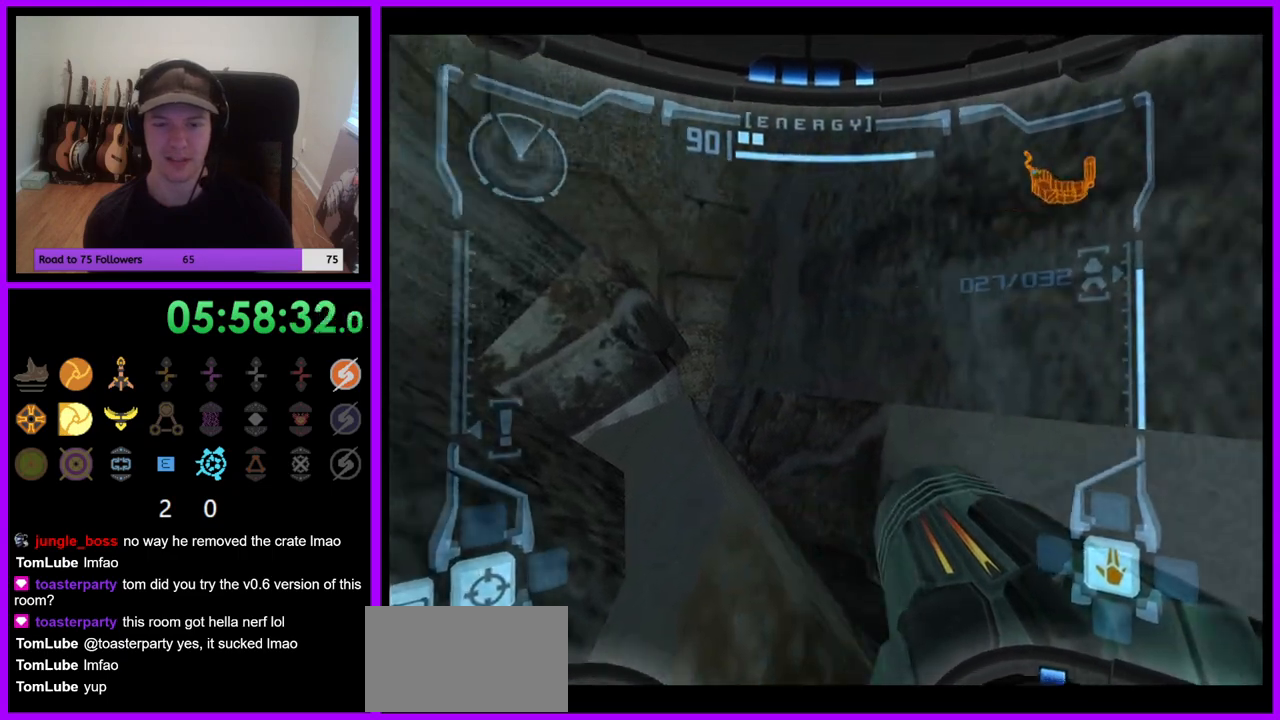
{"dt_ms": 500, "buttons": [], "left_stick": "right", "right_stick": "center", "events": []}
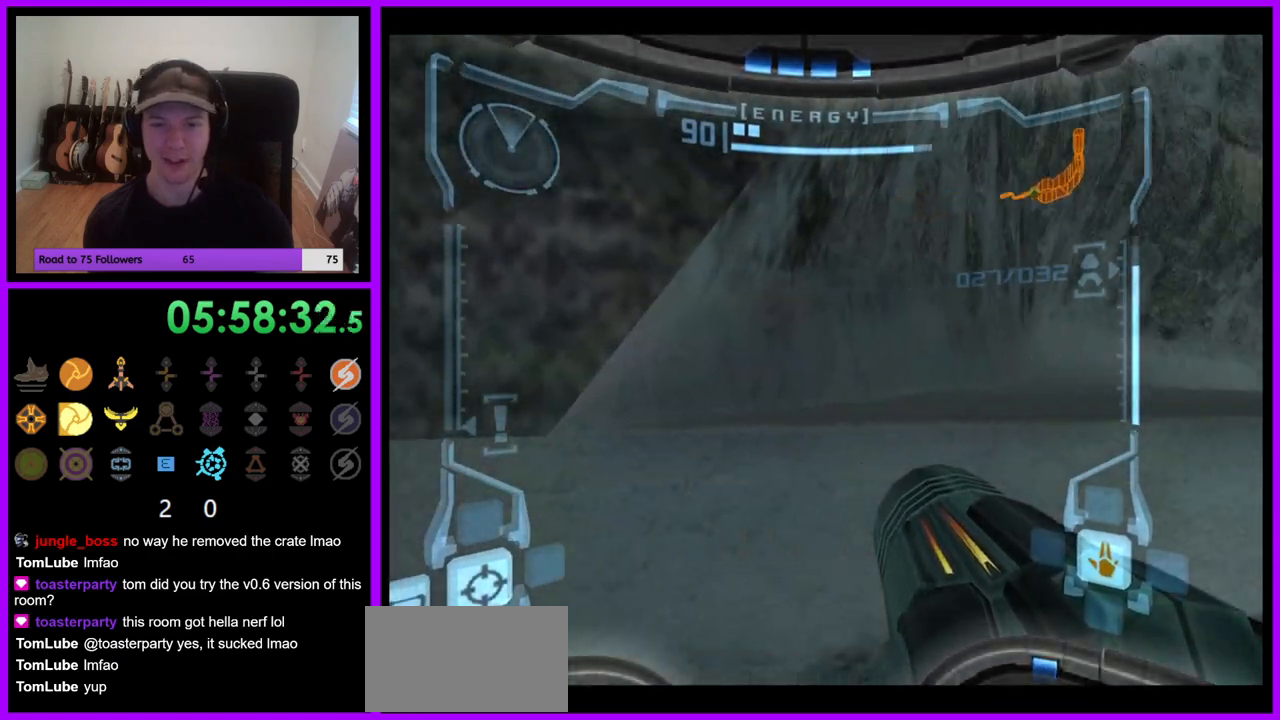
{"dt_ms": 500, "buttons": [], "left_stick": "center", "right_stick": "center", "events": [[450, "left_stick", "center"]]}
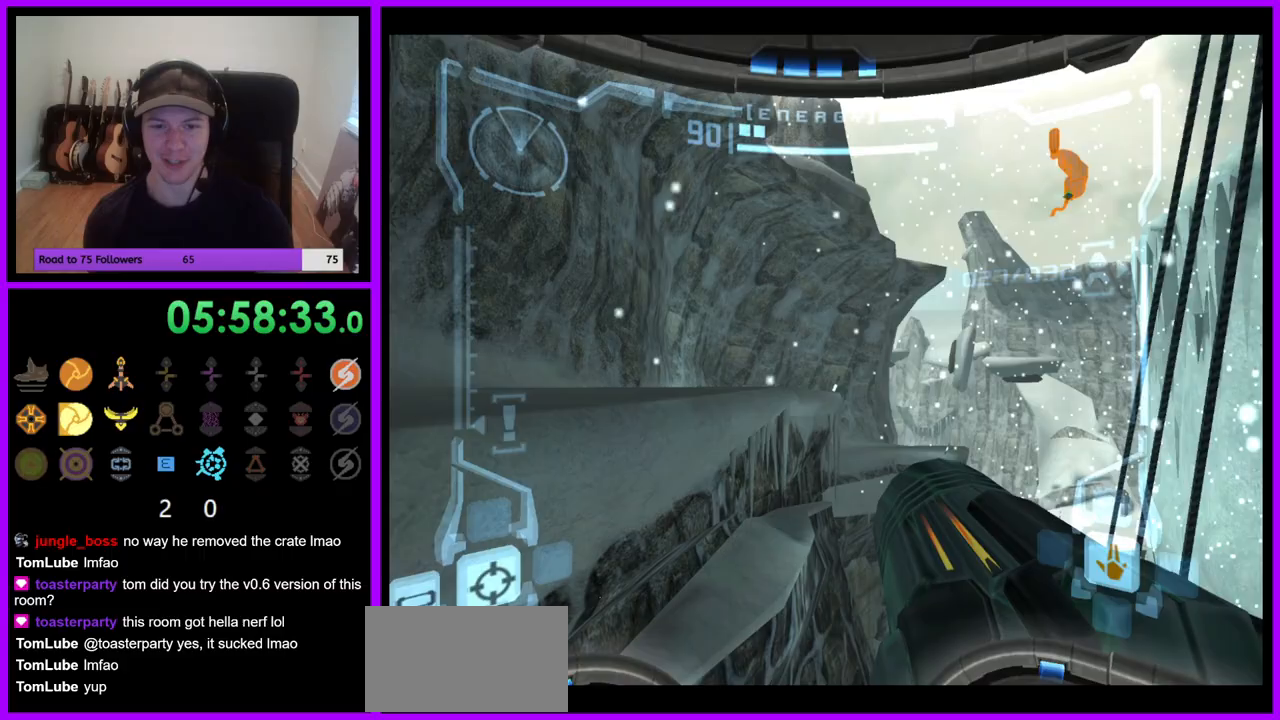
{"dt_ms": 500, "buttons": ["L1"], "left_stick": "up", "right_stick": "center", "events": [[200, "L1", "down"], [317, "left_stick", "up"]]}
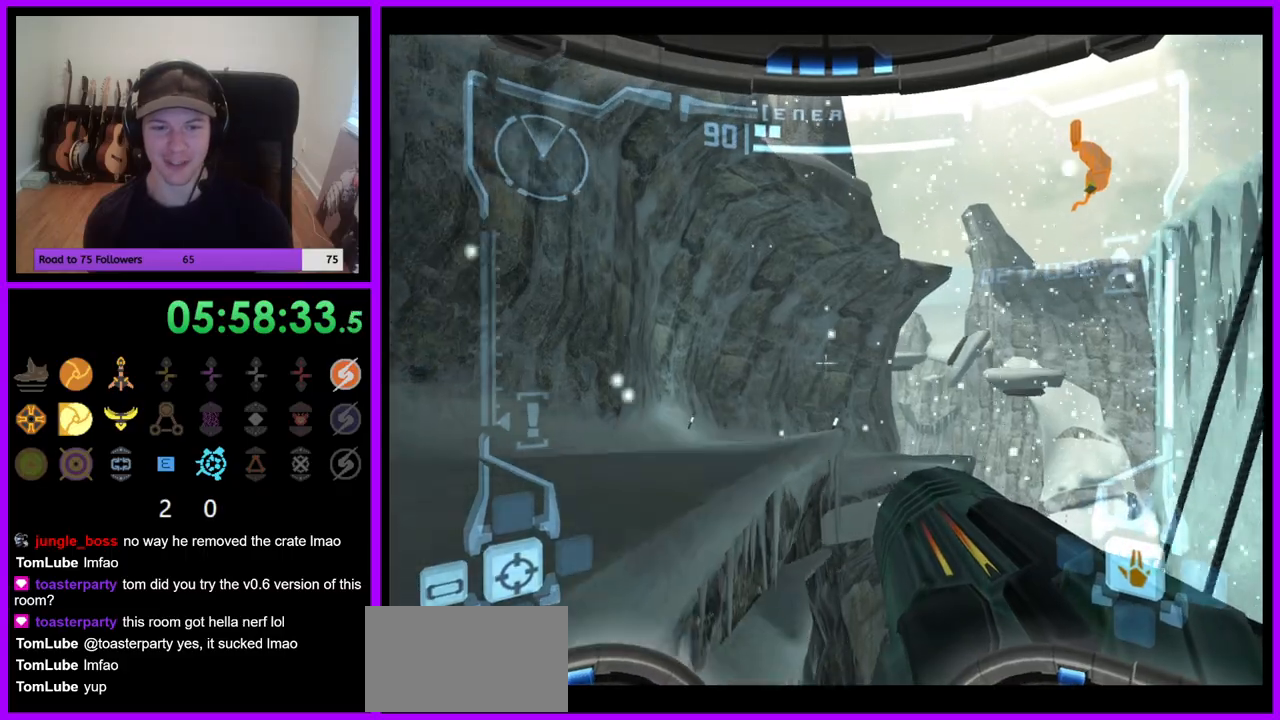
{"dt_ms": 500, "buttons": ["L1"], "left_stick": "up-left", "right_stick": "center", "events": [[117, "left_stick", "up-left"]]}
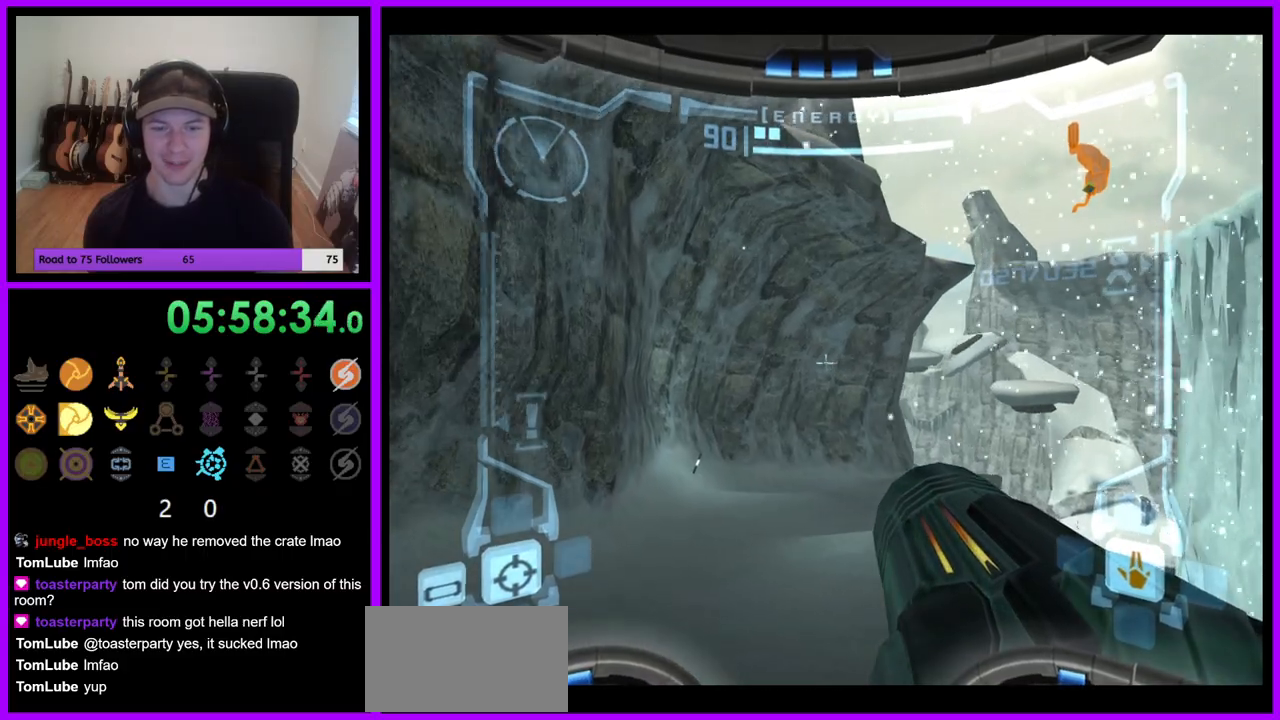
{"dt_ms": 500, "buttons": ["R1"], "left_stick": "up", "right_stick": "center", "events": [[133, "left_stick", "up"], [433, "R1", "down"], [483, "L1", "up"]]}
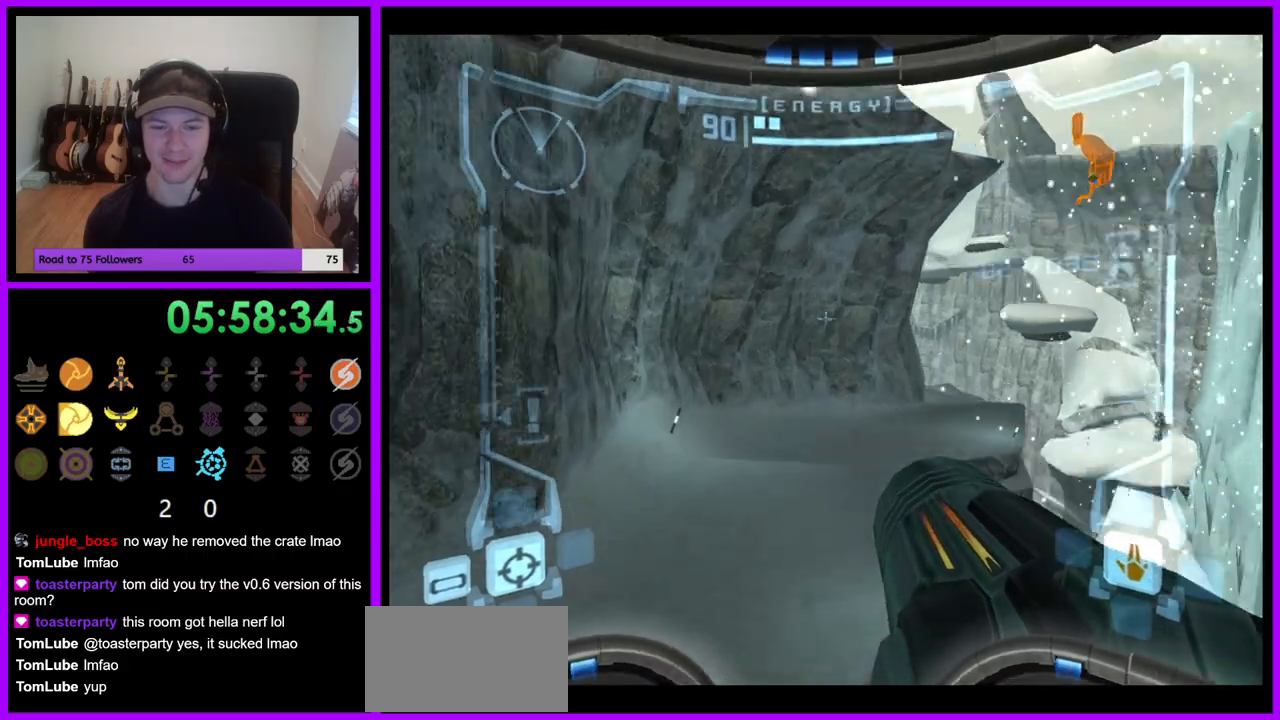
{"dt_ms": 500, "buttons": ["L1"], "left_stick": "up", "right_stick": "center", "events": [[33, "left_stick", "up-right"], [367, "R1", "up"], [450, "L1", "down"], [450, "left_stick", "up"]]}
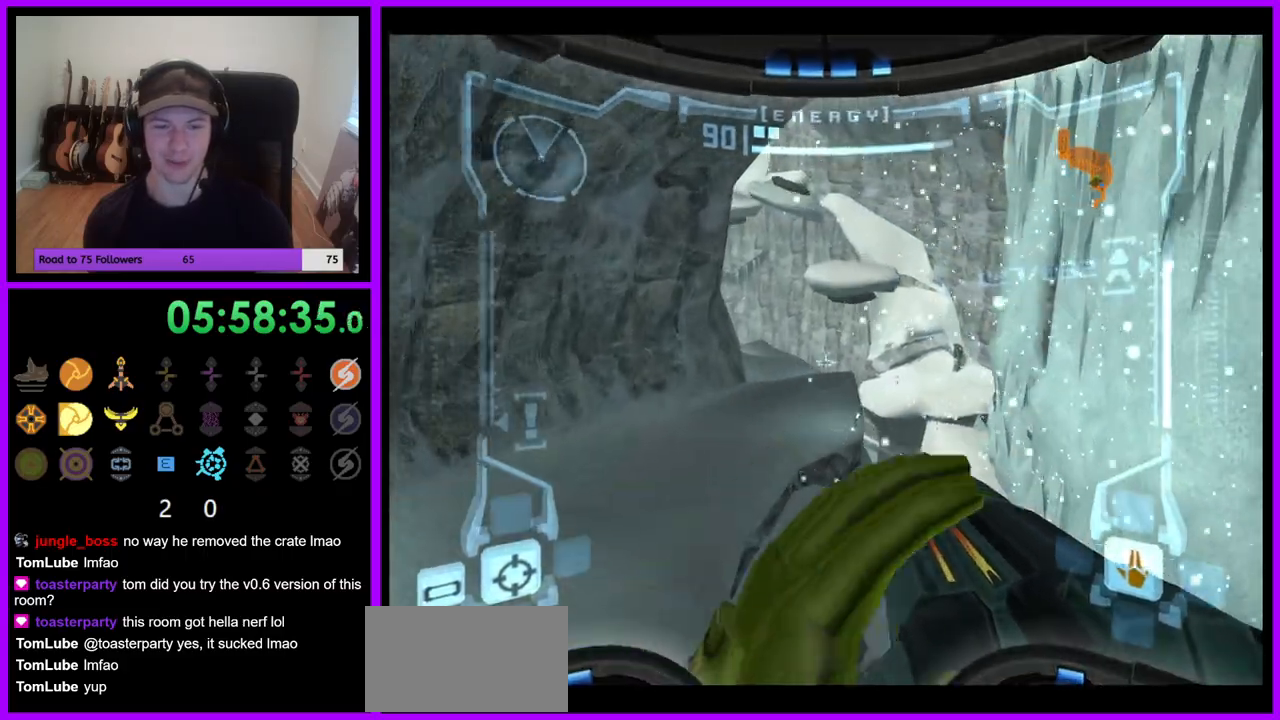
{"dt_ms": 500, "buttons": ["L1"], "left_stick": "up-left", "right_stick": "center", "events": [[67, "left_stick", "up-left"]]}
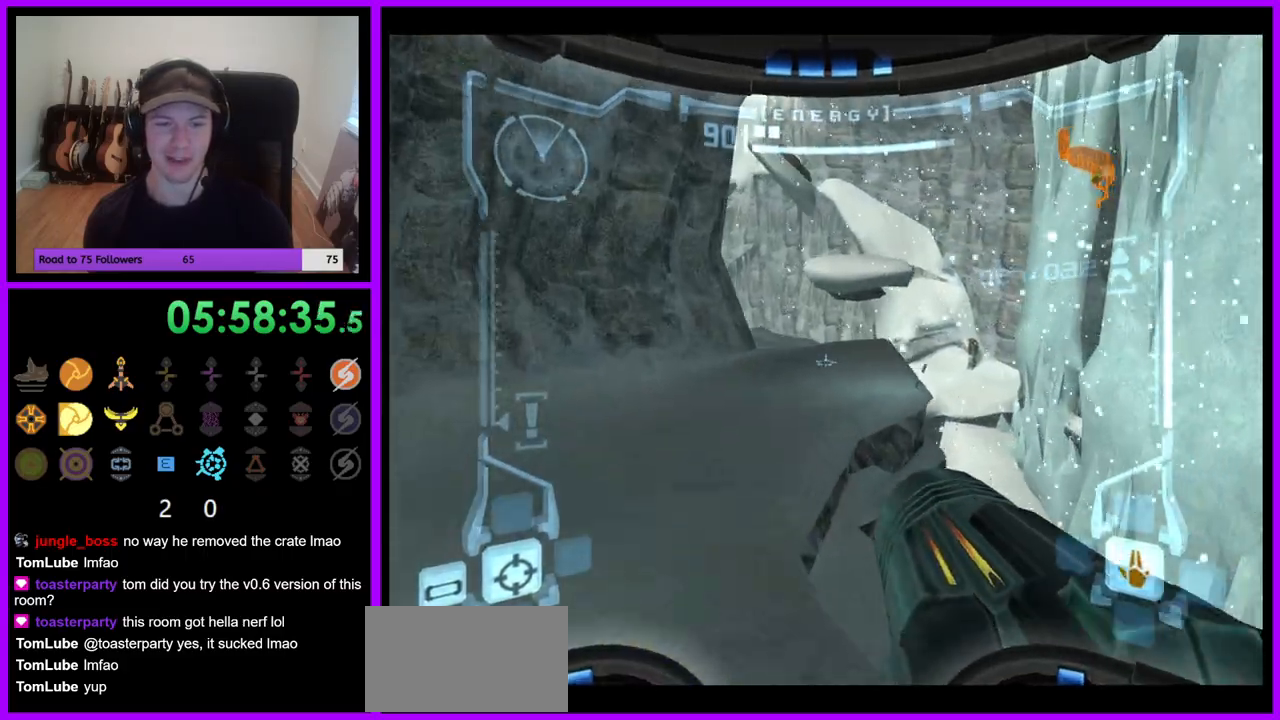
{"dt_ms": 500, "buttons": ["L1"], "left_stick": "up", "right_stick": "center", "events": [[250, "left_stick", "up"]]}
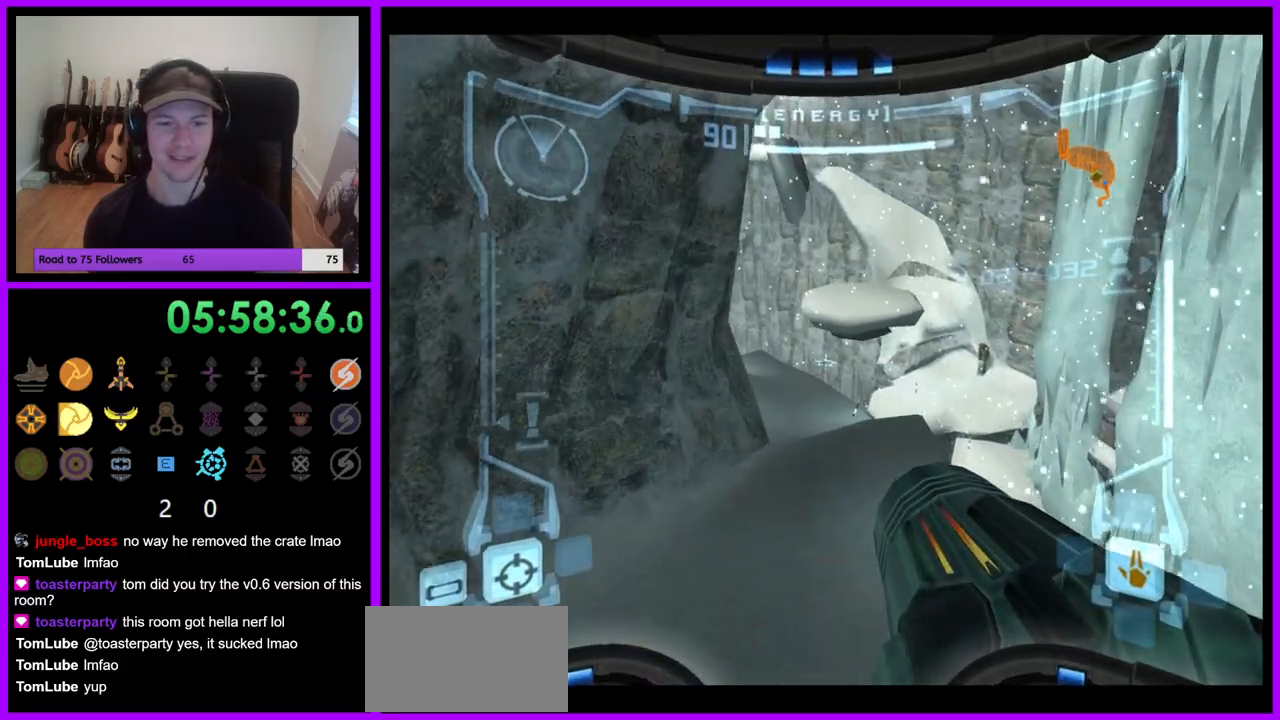
{"dt_ms": 500, "buttons": ["L1"], "left_stick": "up", "right_stick": "center", "events": []}
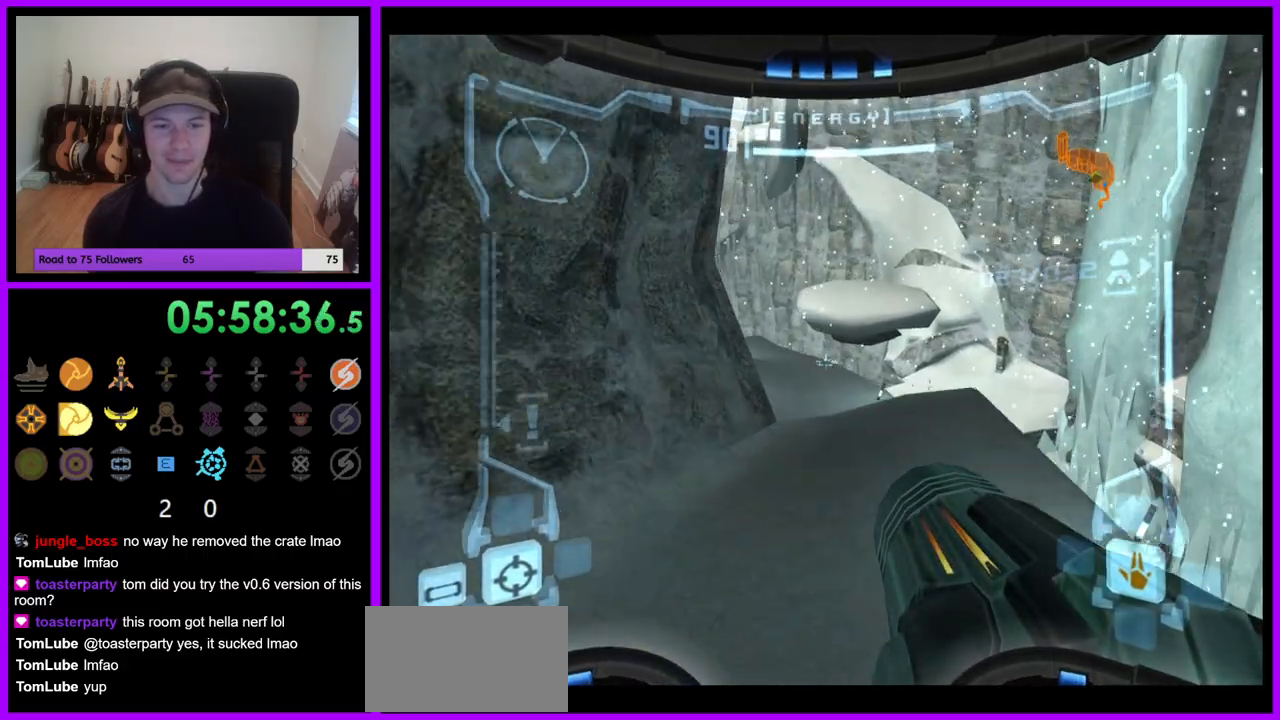
{"dt_ms": 500, "buttons": ["L1"], "left_stick": "up", "right_stick": "center", "events": []}
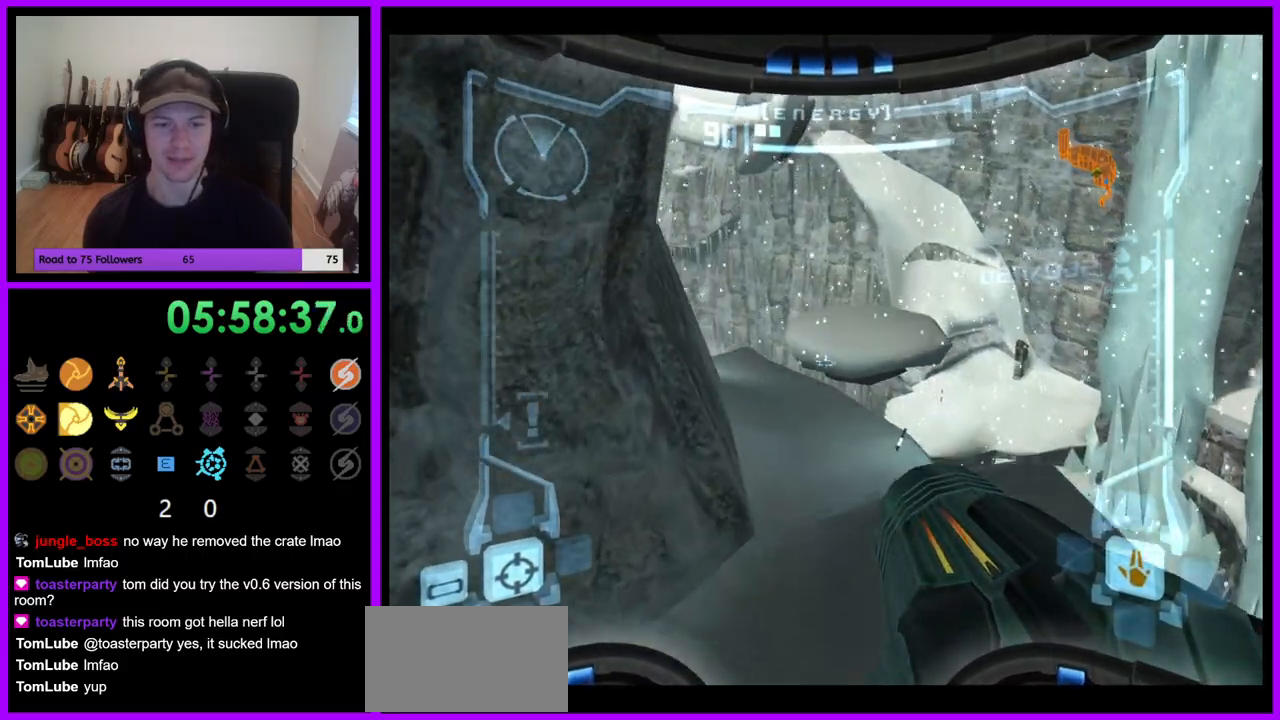
{"dt_ms": 500, "buttons": [], "left_stick": "up", "right_stick": "center", "events": [[133, "L1", "up"]]}
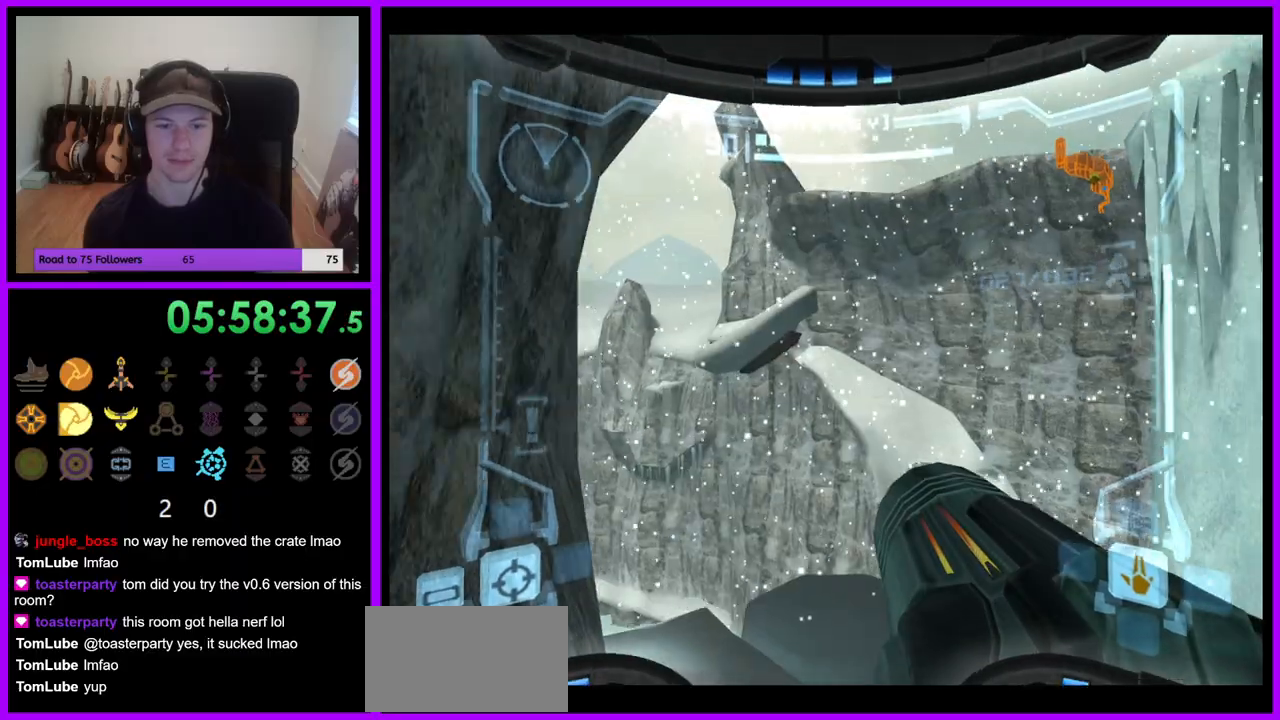
{"dt_ms": 500, "buttons": ["L1"], "left_stick": "up", "right_stick": "center", "events": [[217, "L1", "down"]]}
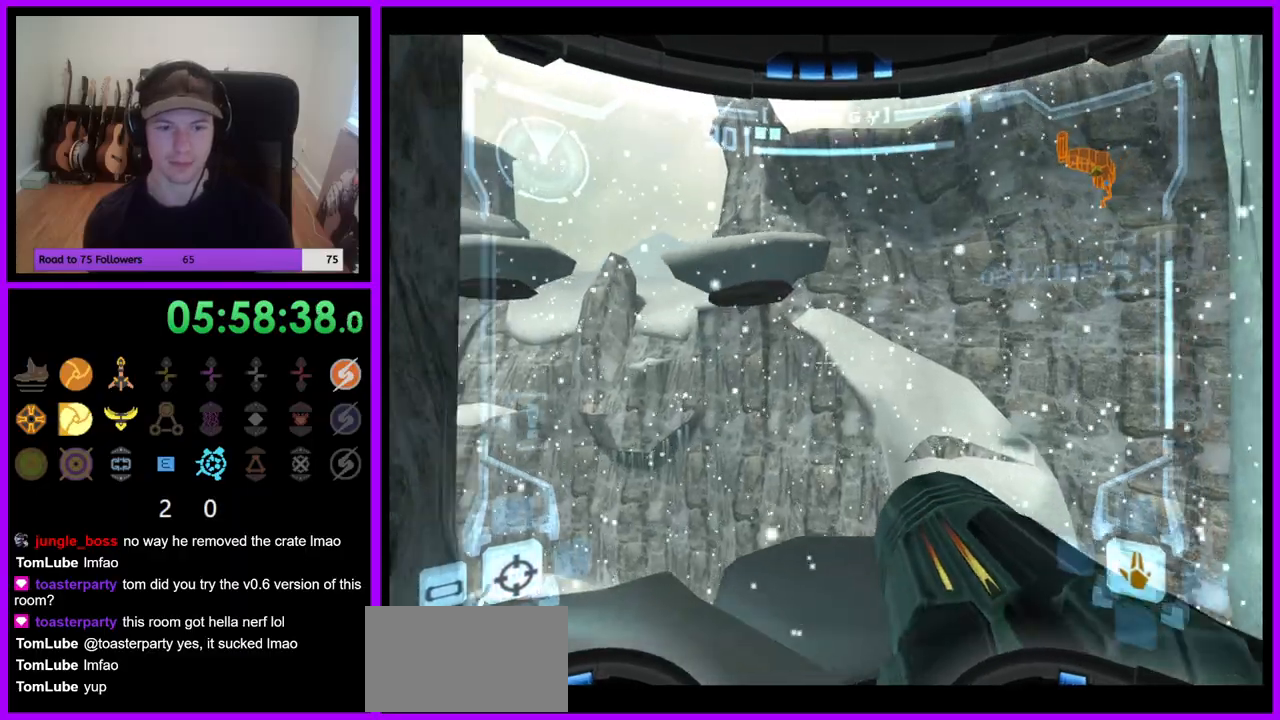
{"dt_ms": 500, "buttons": ["L1"], "left_stick": "up", "right_stick": "center", "events": []}